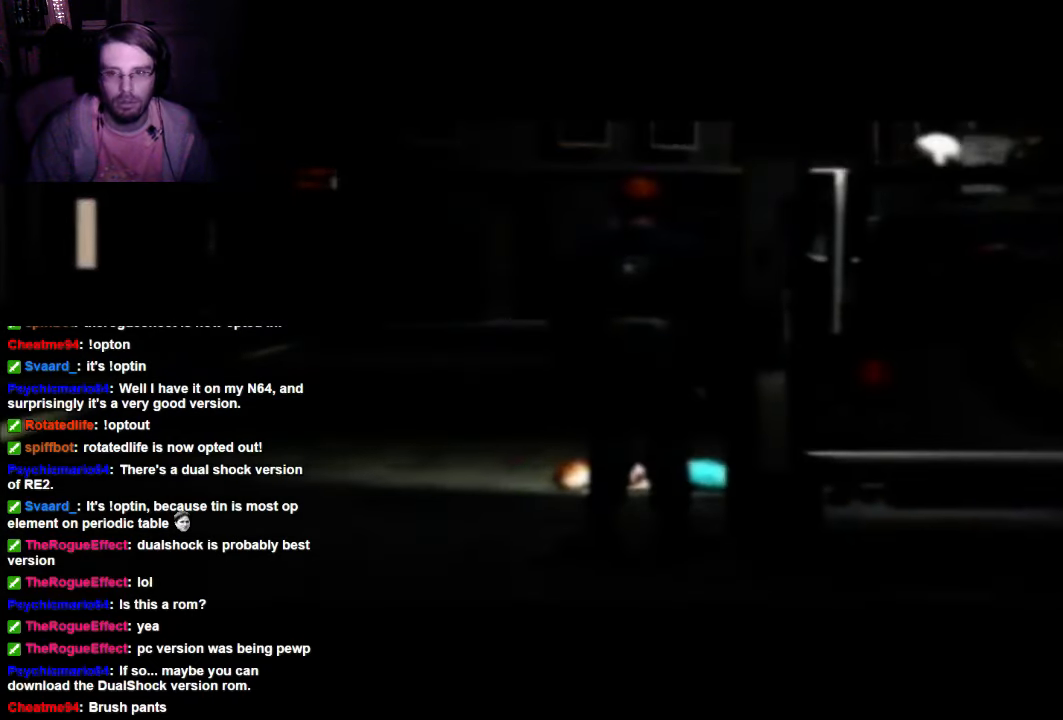
Gameplay with a controller (Xbox layout); each line is a JSON object with the inputs held at the frame after it. "events" lists button and stick changes between this image and that frame as [ms after this image, input, new state], when the widget could be followed in between. Not read: L3 R3.
{"buttons": [], "left_stick": "down", "right_stick": "center", "events": [[200, "left_stick", "left"], [333, "left_stick", "down-left"], [467, "left_stick", "down"]]}
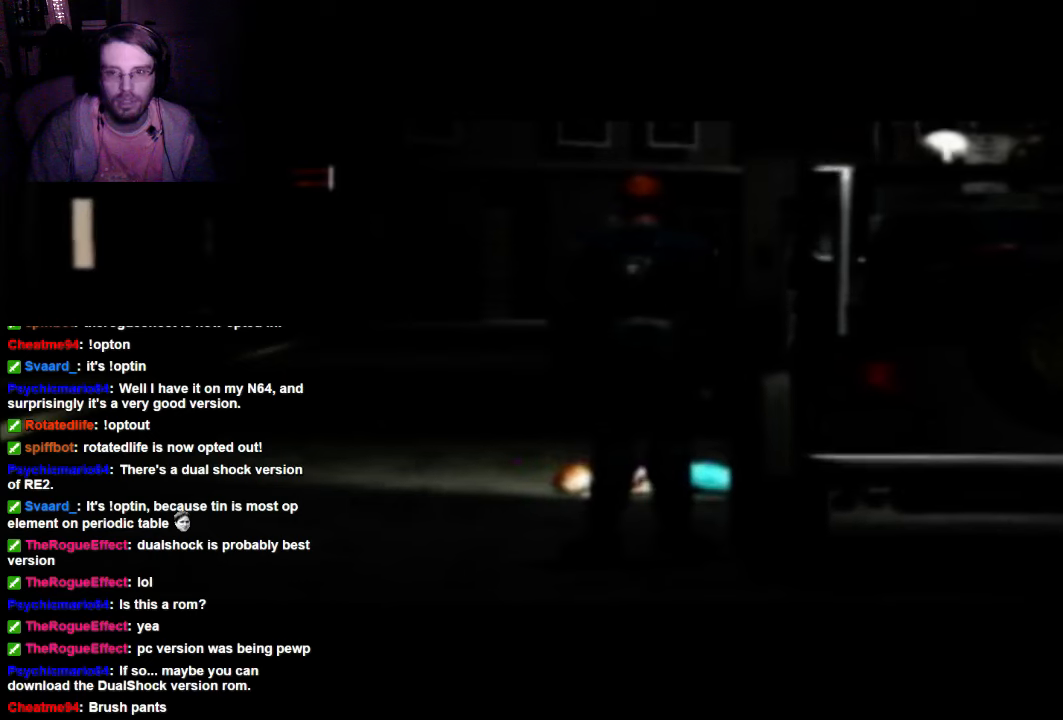
{"buttons": [], "left_stick": "center", "right_stick": "center", "events": [[33, "left_stick", "down-right"], [100, "left_stick", "right"], [200, "left_stick", "center"]]}
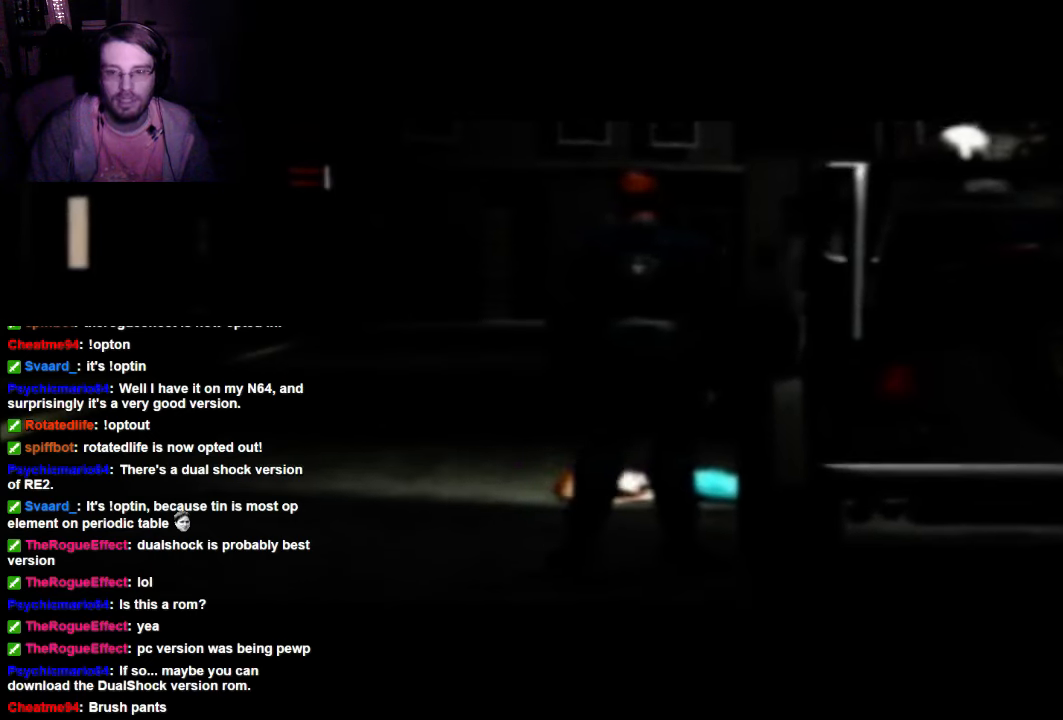
{"buttons": [], "left_stick": "center", "right_stick": "center", "events": []}
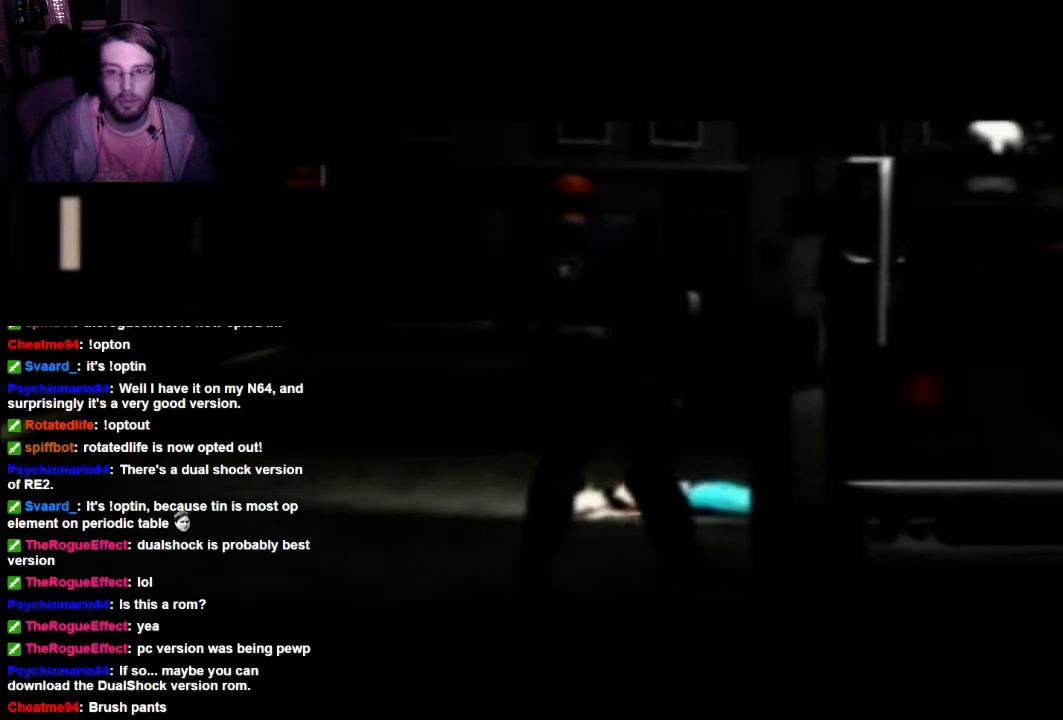
{"buttons": [], "left_stick": "center", "right_stick": "center", "events": []}
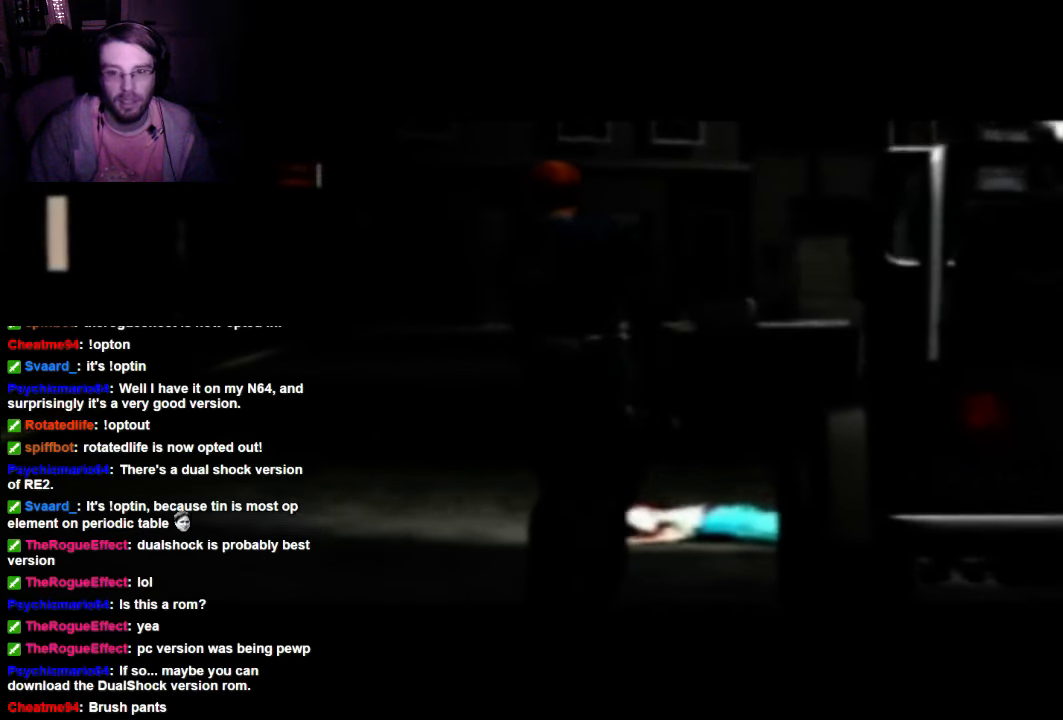
{"buttons": [], "left_stick": "center", "right_stick": "center", "events": []}
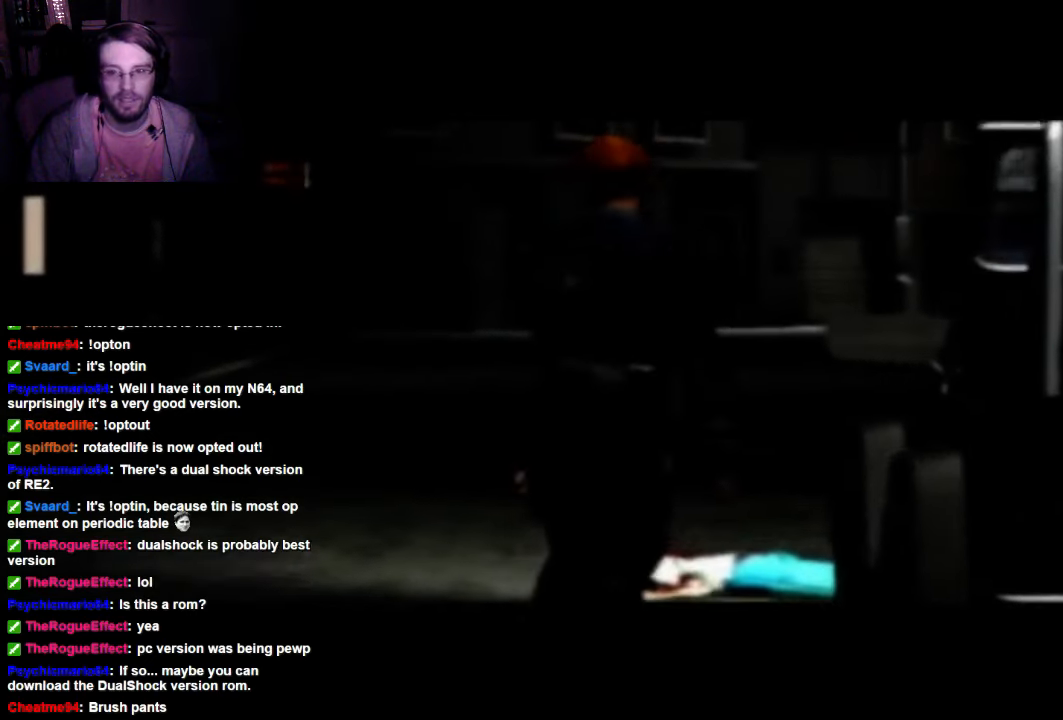
{"buttons": [], "left_stick": "center", "right_stick": "center", "events": []}
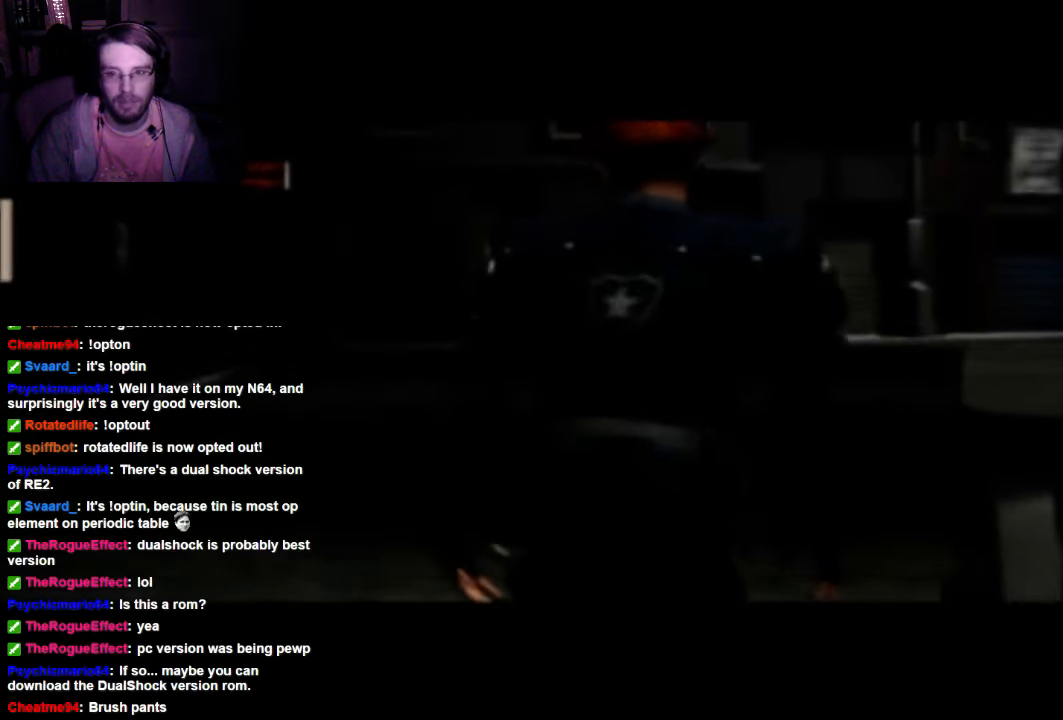
{"buttons": [], "left_stick": "center", "right_stick": "center", "events": []}
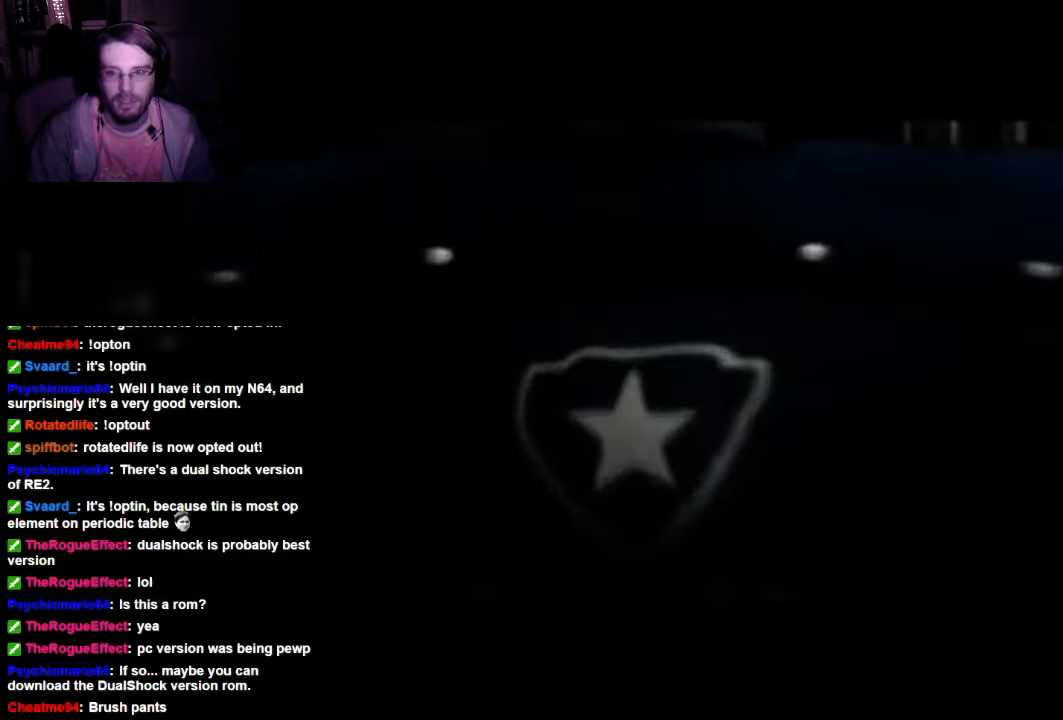
{"buttons": [], "left_stick": "center", "right_stick": "center", "events": [[133, "X", "down"], [333, "X", "up"]]}